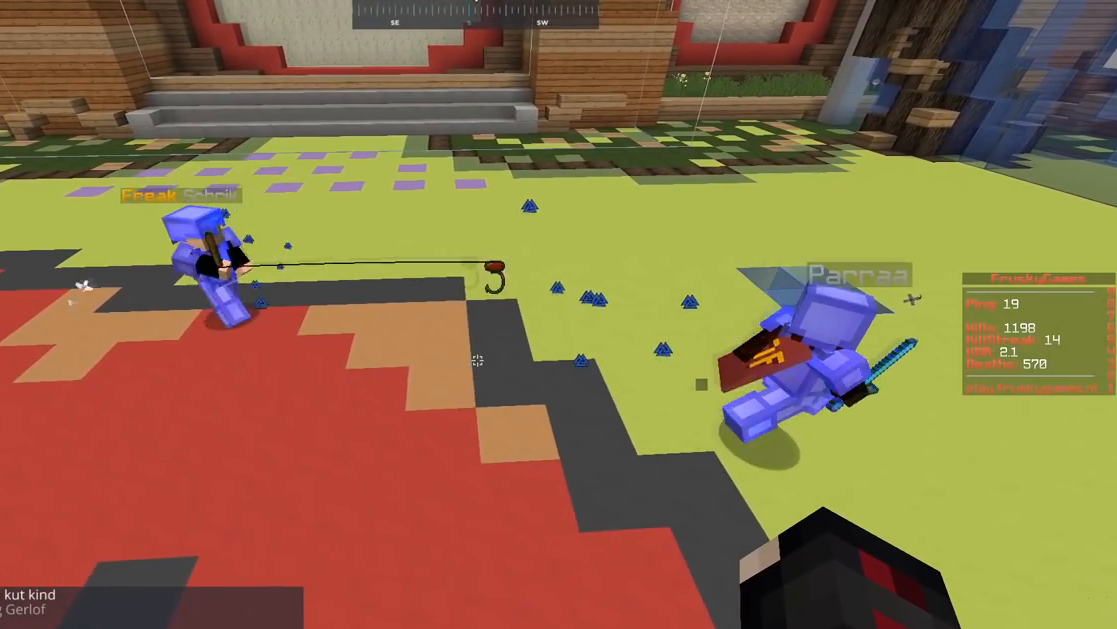
Gameplay with keyboard and mouse; each line is a JSON object with the keys and mouse buttons held at the frame after it. "events" lists presses ("down") and releases ("up") of "a", "d", "s", "space", "w", "mouse_left" and "mouse_right" between this image and that frame as [ms after this image, input, new state], when the widget could be followed in between. "mouse_left", "mouse_right" = the "left", "right" buttons of the "mouse" list. No other keys are recorded. Fast repeated clicks can show as one long hold. Mouse movement is not recorded.
{"keys": ["a"], "mouse": ["right"], "events": [[484, "a", "down"]]}
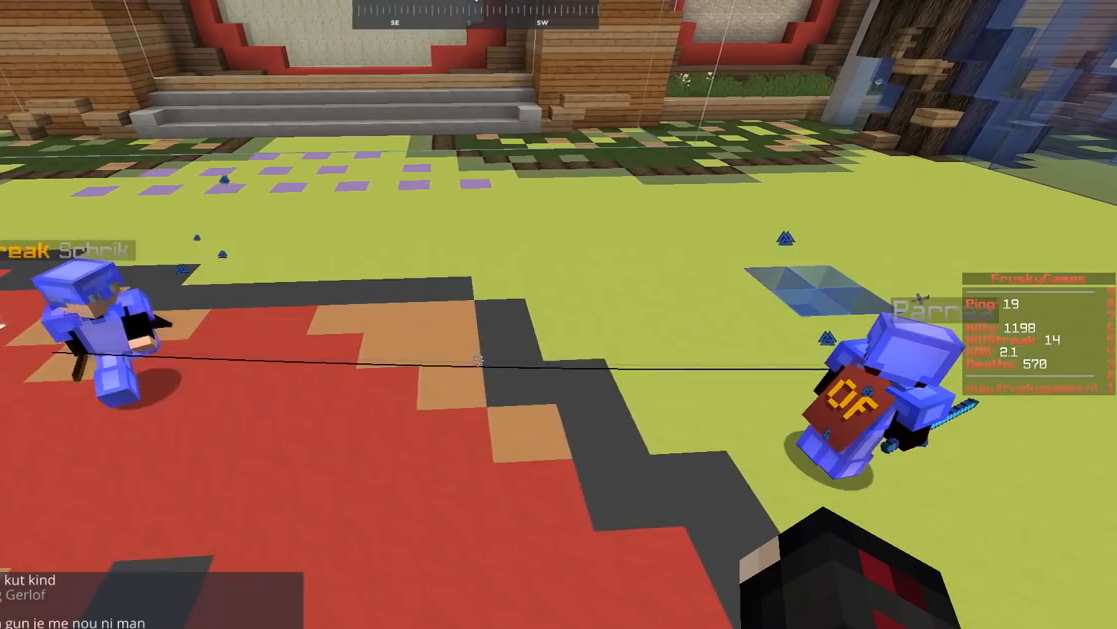
{"keys": ["a"], "mouse": ["right"], "events": [[251, "a", "up"], [434, "a", "down"]]}
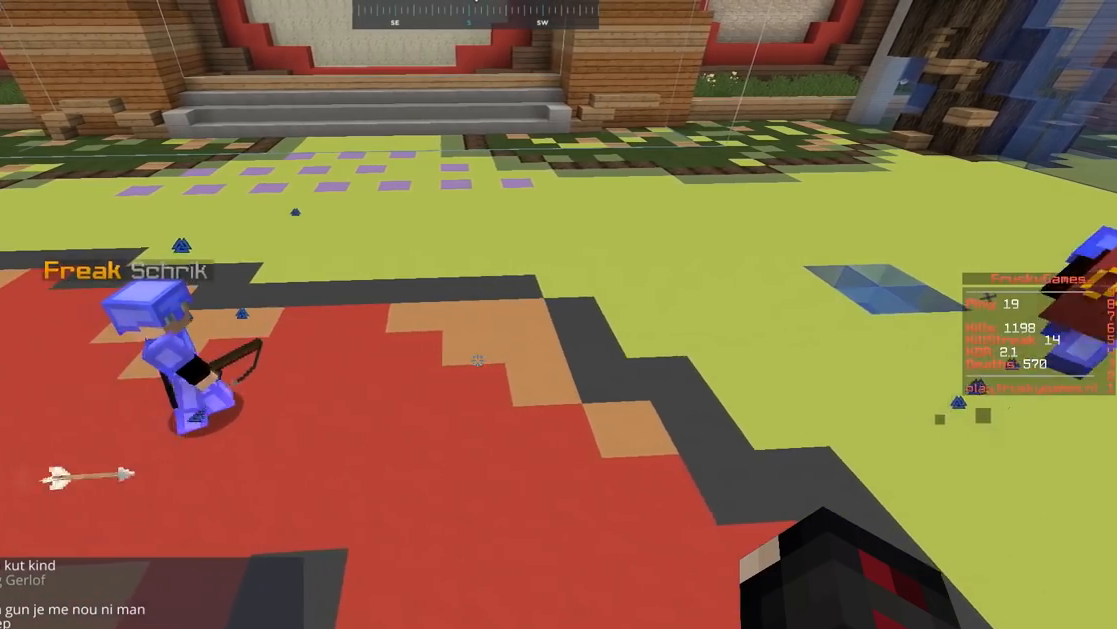
{"keys": [], "mouse": ["right"], "events": [[83, "s", "down"], [117, "a", "up"], [350, "s", "up"]]}
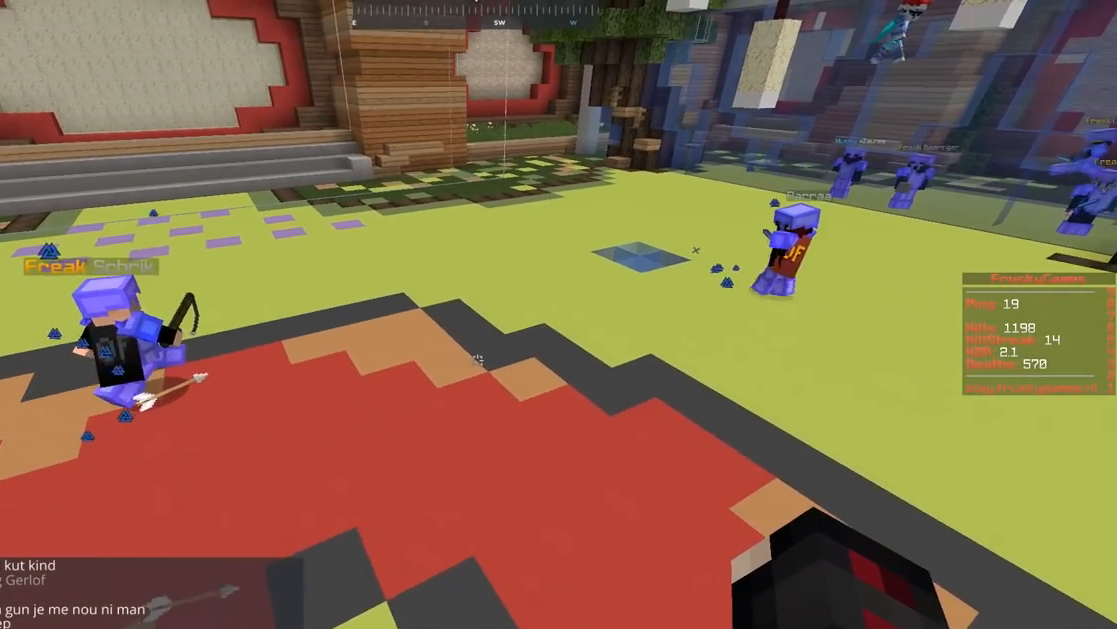
{"keys": [], "mouse": ["right"], "events": []}
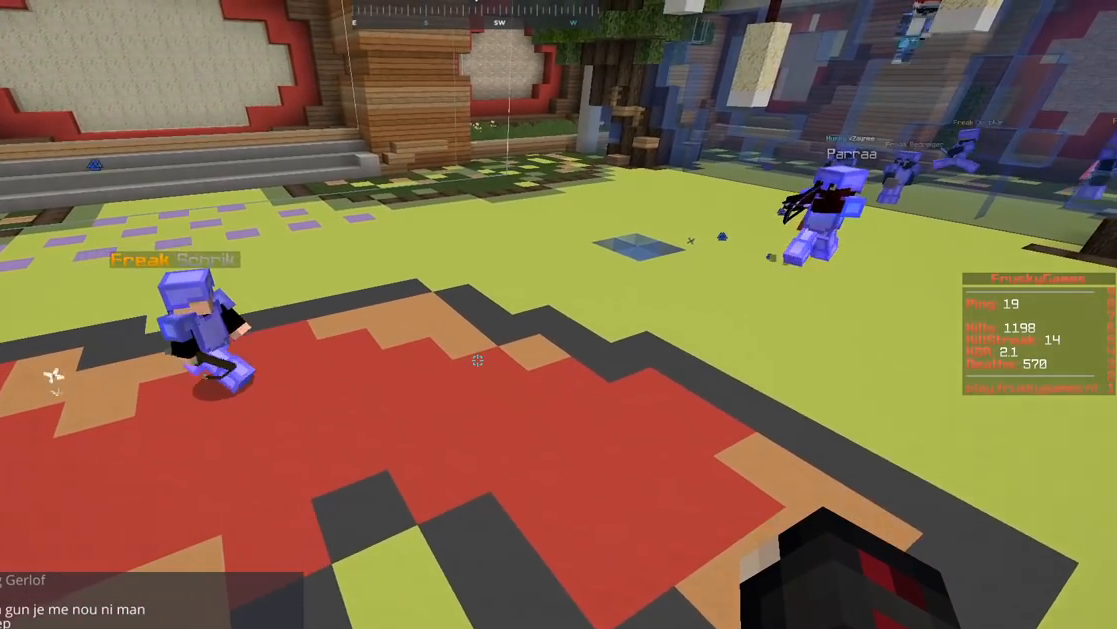
{"keys": [], "mouse": ["right"], "events": []}
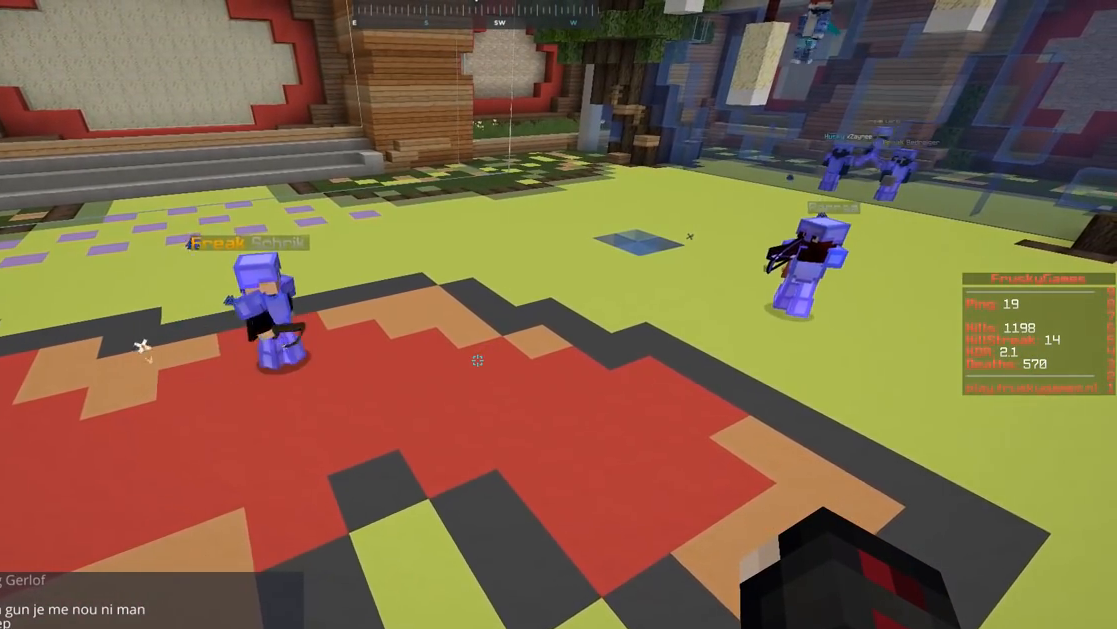
{"keys": [], "mouse": ["right"], "events": []}
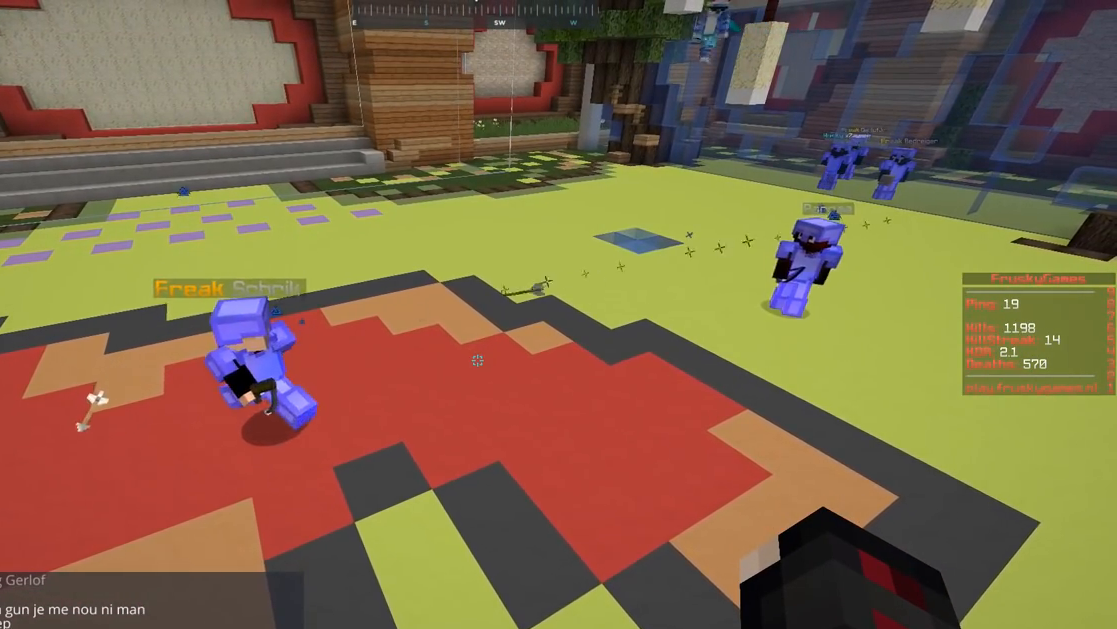
{"keys": [], "mouse": ["right"], "events": []}
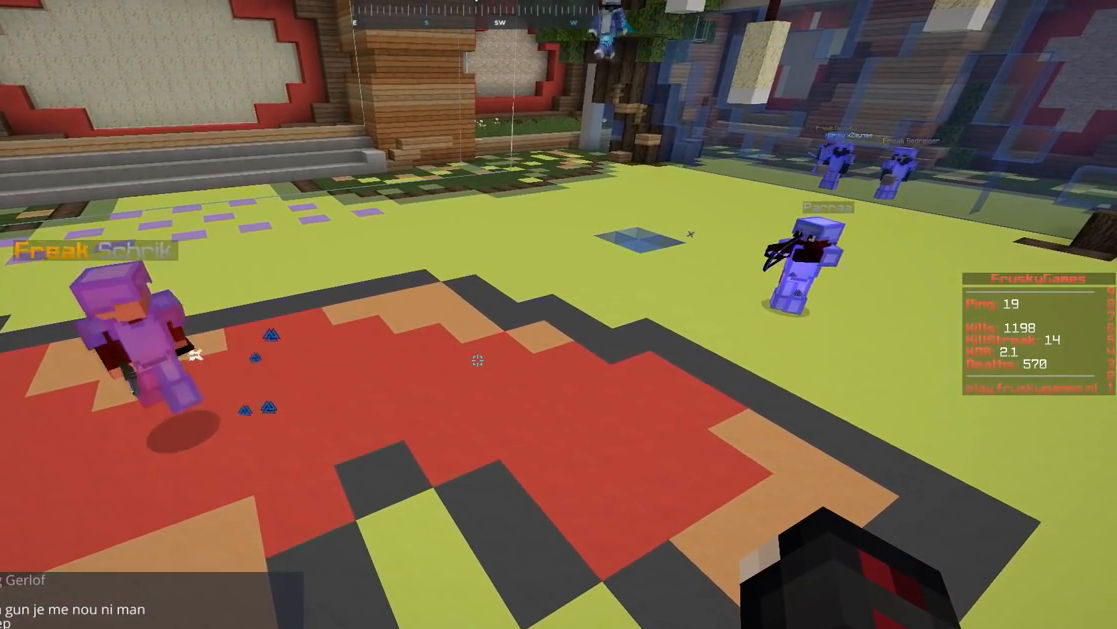
{"keys": [], "mouse": ["right"], "events": []}
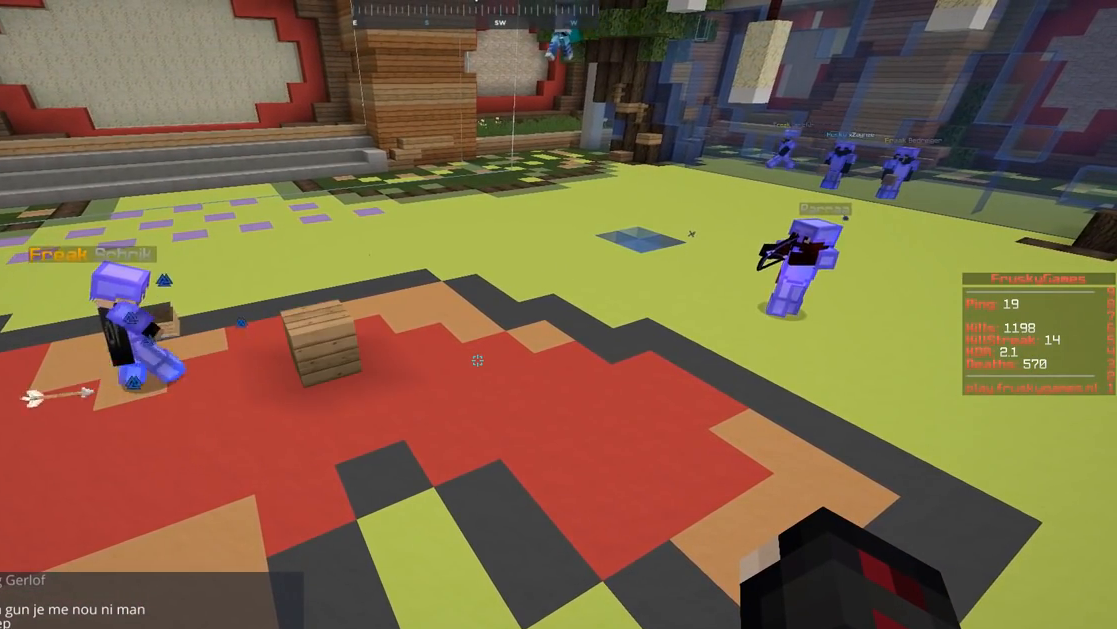
{"keys": [], "mouse": ["right"], "events": []}
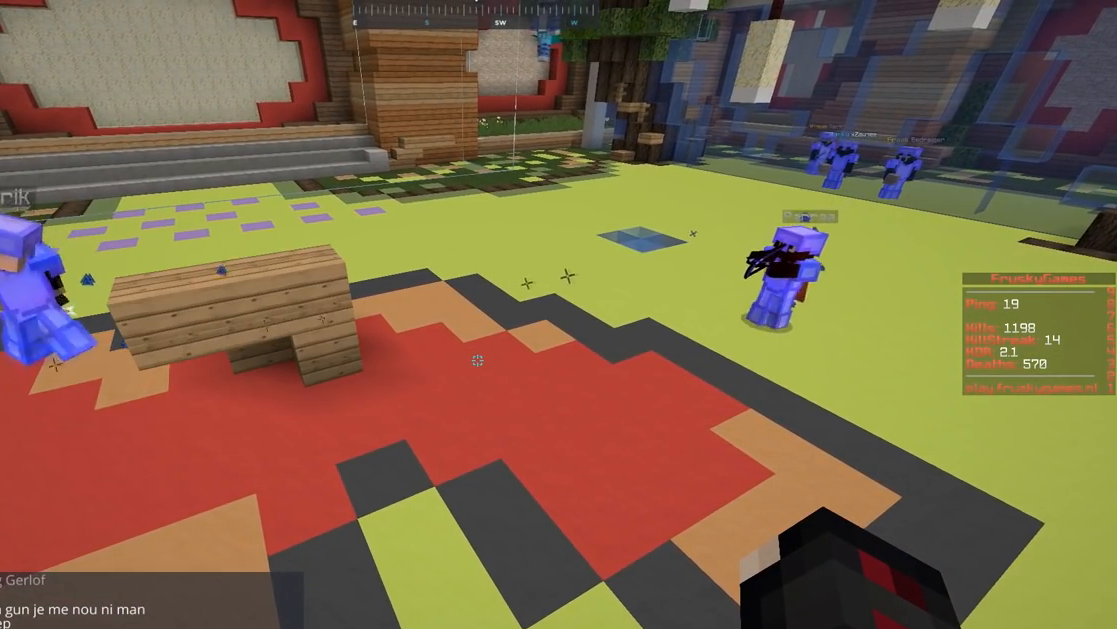
{"keys": ["s"], "mouse": ["right"], "events": [[433, "s", "down"]]}
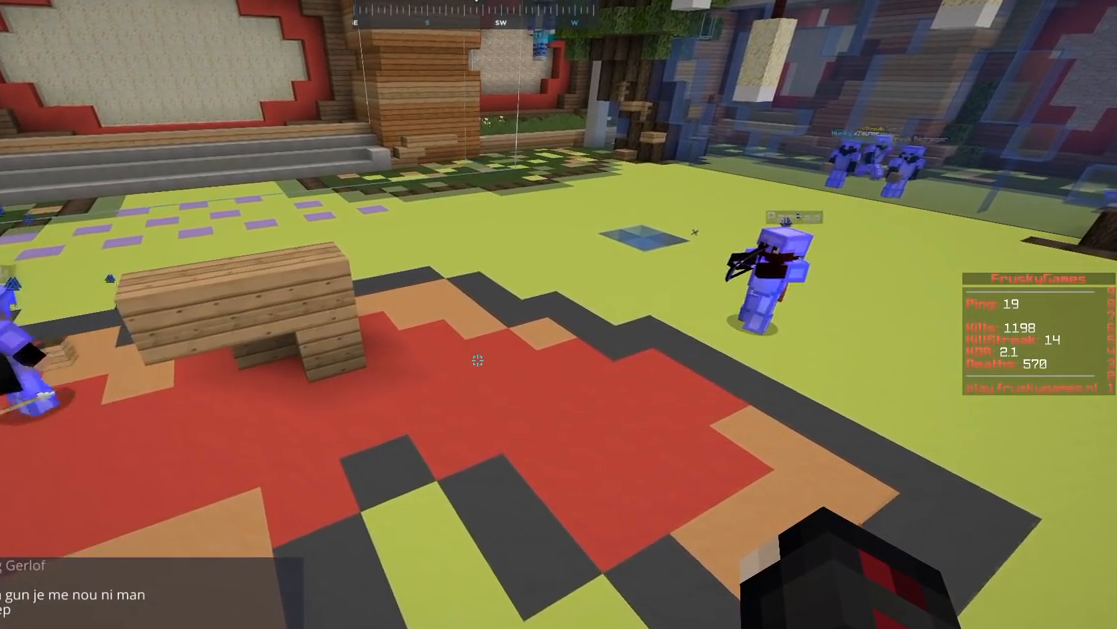
{"keys": ["a"], "mouse": ["right"], "events": [[317, "s", "up"], [384, "a", "down"]]}
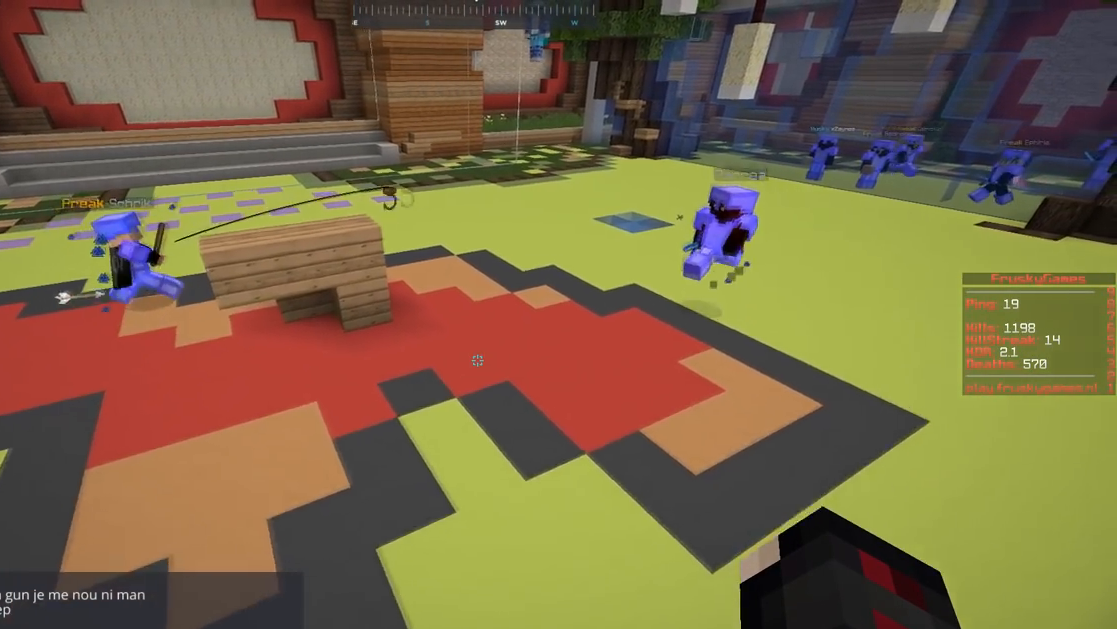
{"keys": [], "mouse": ["right"], "events": [[217, "a", "up"]]}
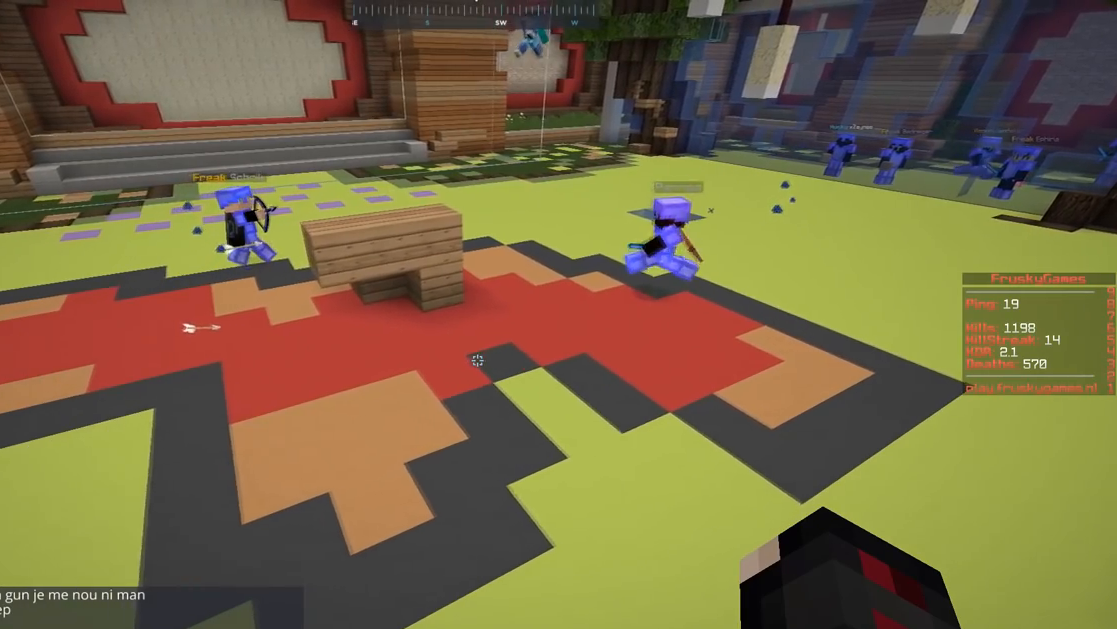
{"keys": [], "mouse": ["right"], "events": []}
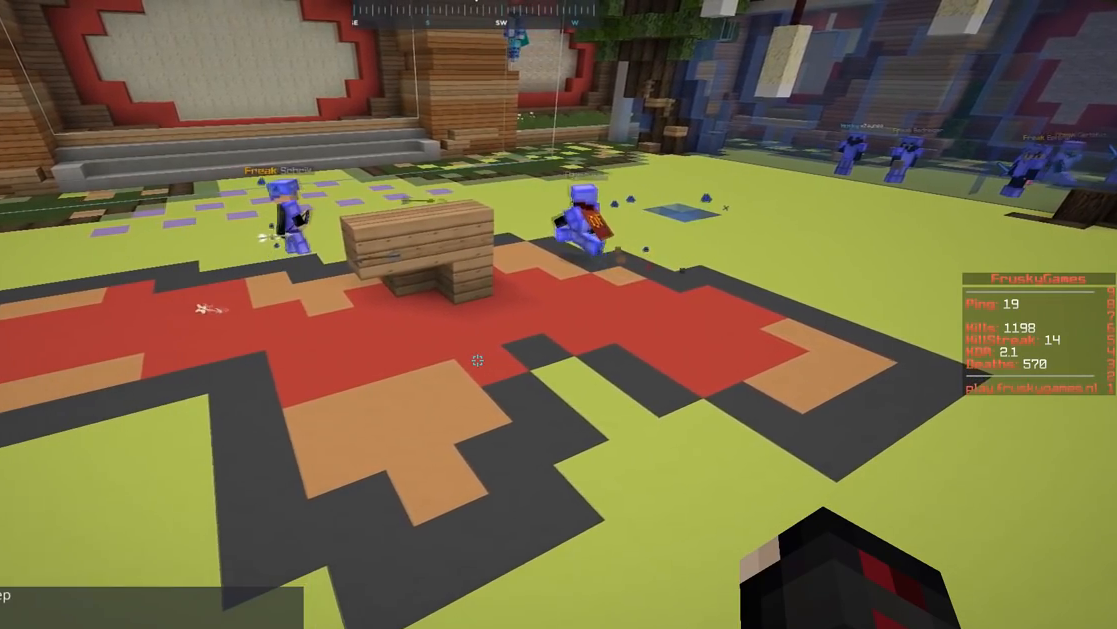
{"keys": [], "mouse": ["right"], "events": []}
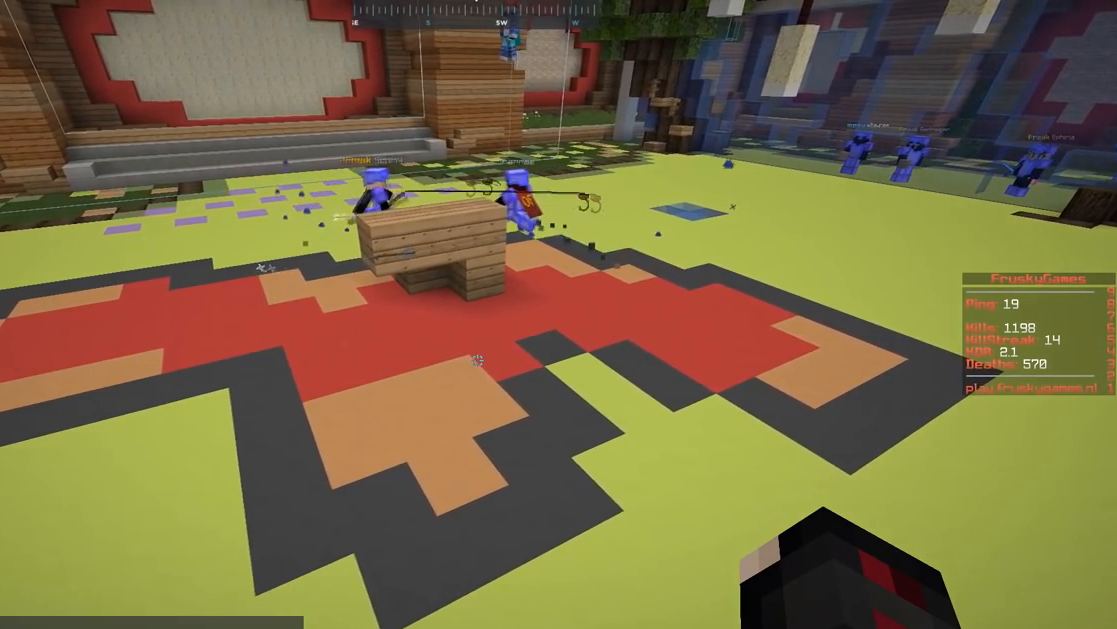
{"keys": ["a", "w"], "mouse": ["right"], "events": [[184, "w", "down"], [384, "a", "down"]]}
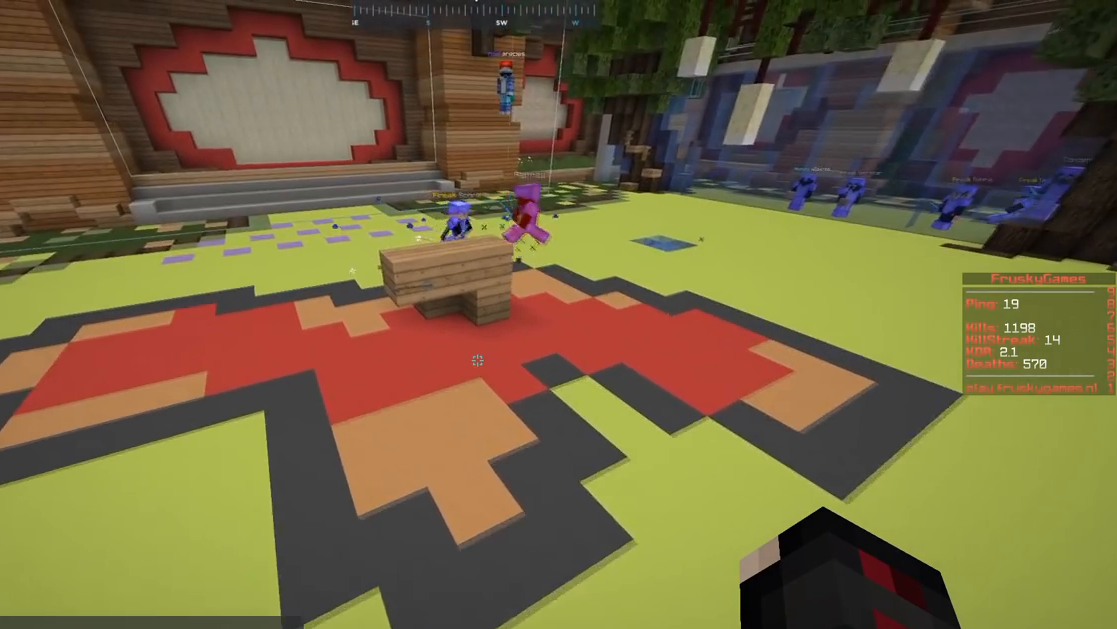
{"keys": [], "mouse": ["right"], "events": [[150, "a", "up"], [150, "w", "up"]]}
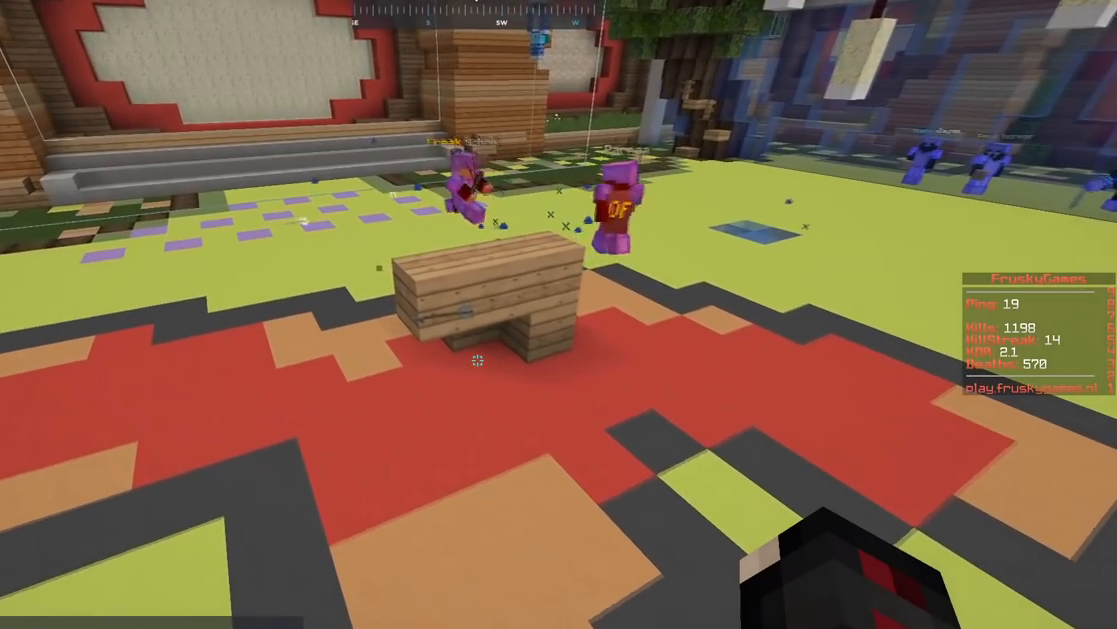
{"keys": [], "mouse": ["right"], "events": []}
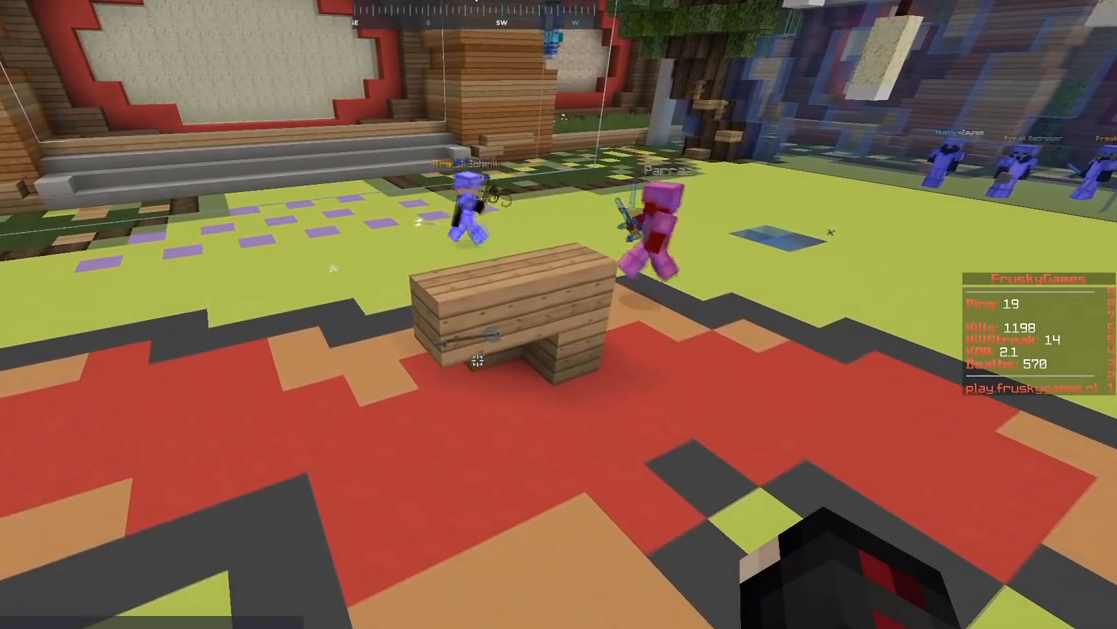
{"keys": [], "mouse": ["right"], "events": []}
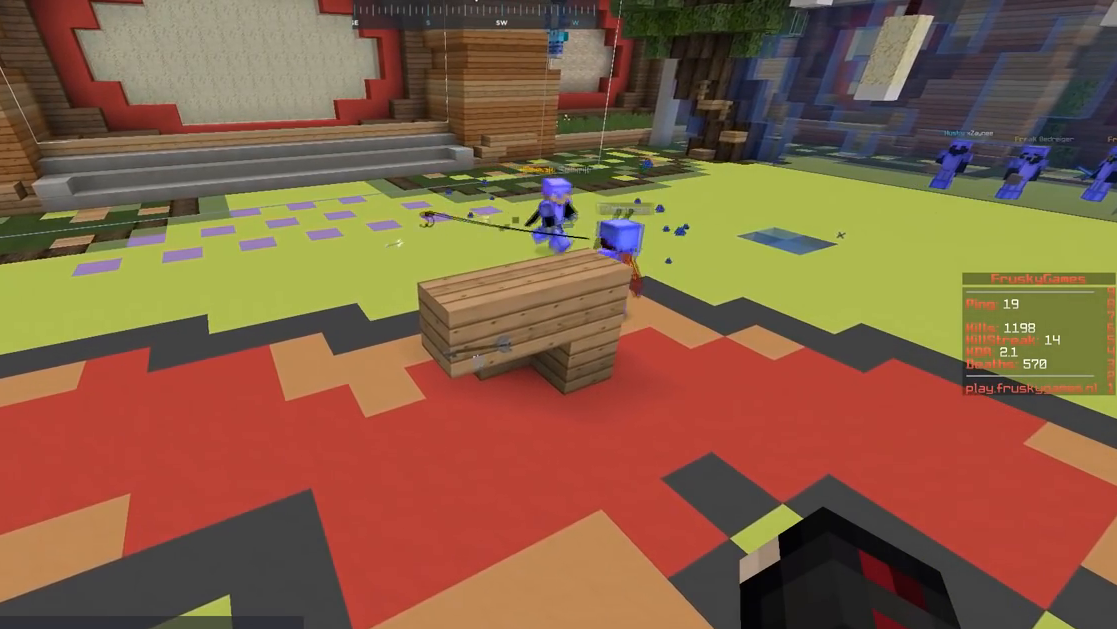
{"keys": ["d", "w"], "mouse": ["right"], "events": [[434, "w", "down"], [484, "d", "down"]]}
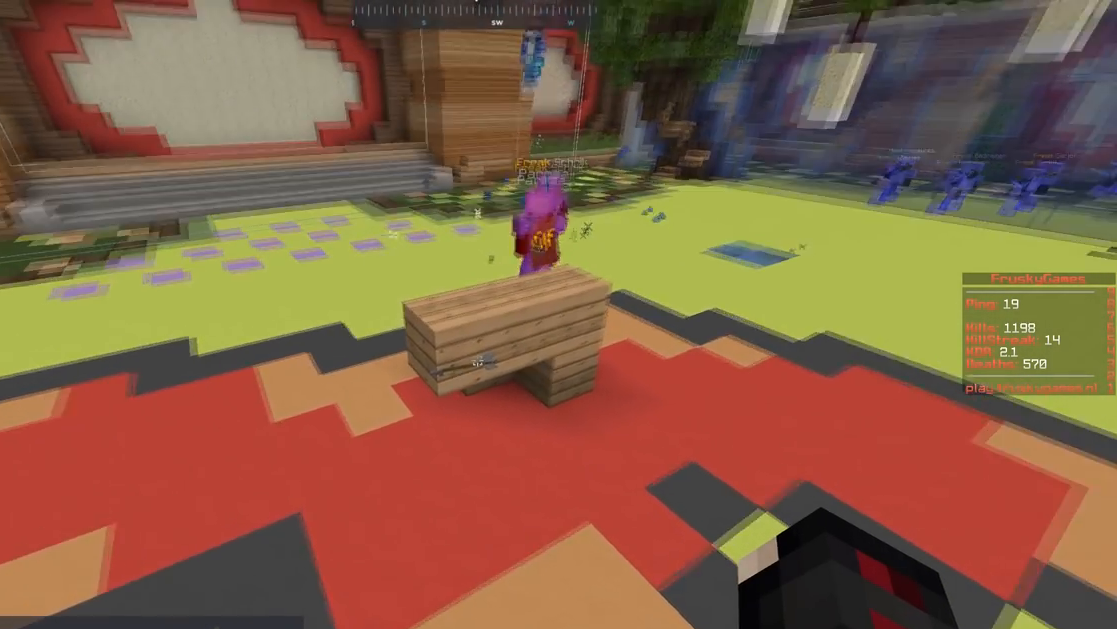
{"keys": ["d", "w"], "mouse": ["right"], "events": []}
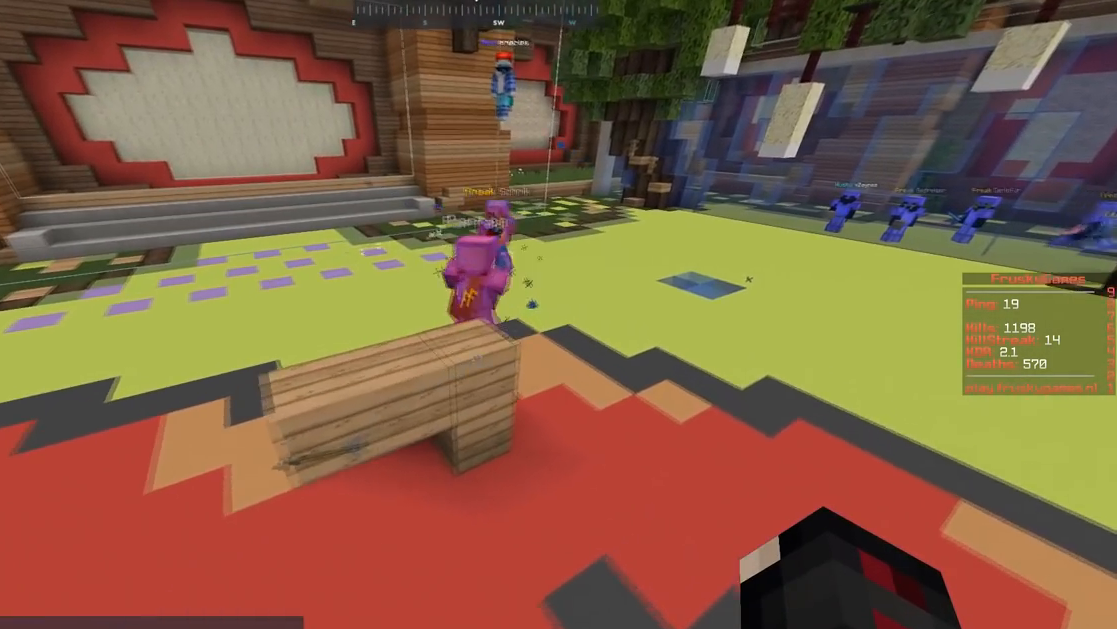
{"keys": ["d", "w"], "mouse": ["right"], "events": []}
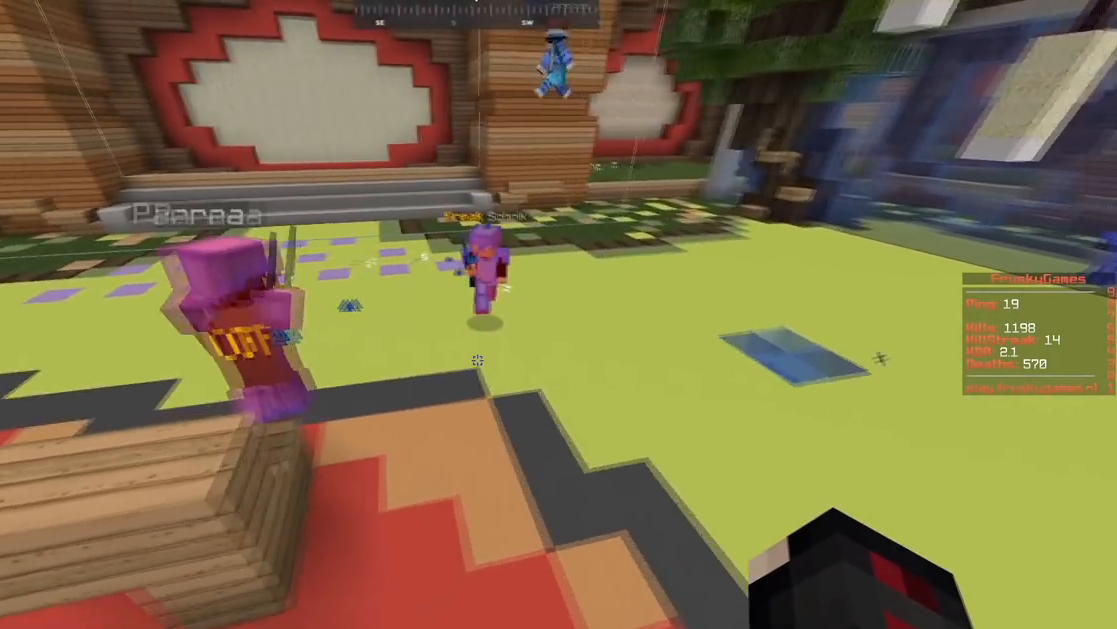
{"keys": [], "mouse": ["right"], "events": [[33, "w", "up"], [50, "d", "up"]]}
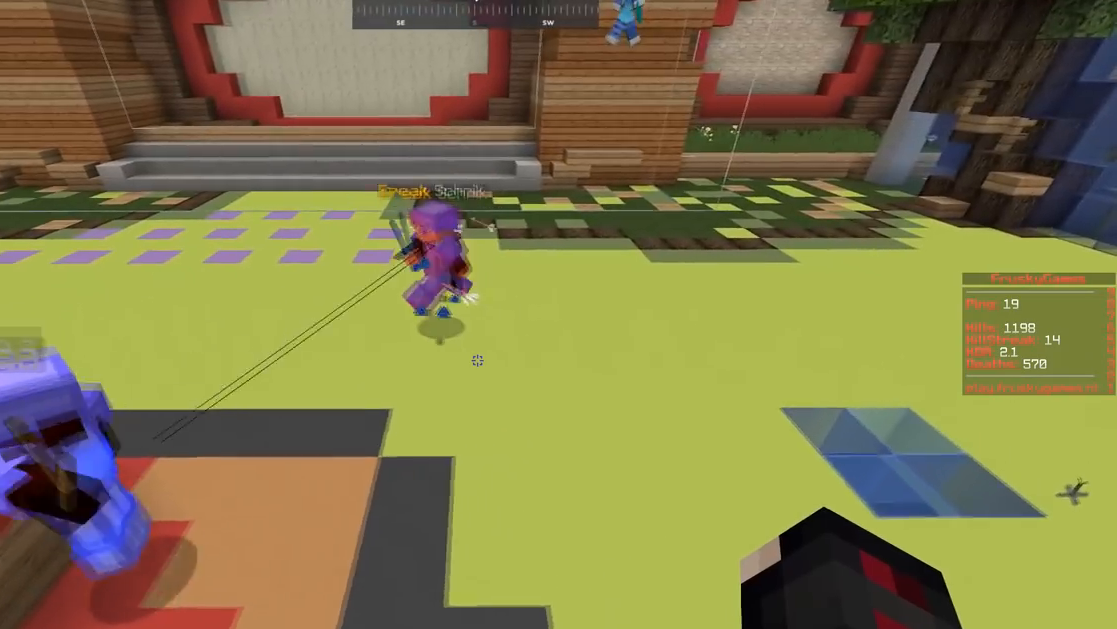
{"keys": [], "mouse": ["right"], "events": []}
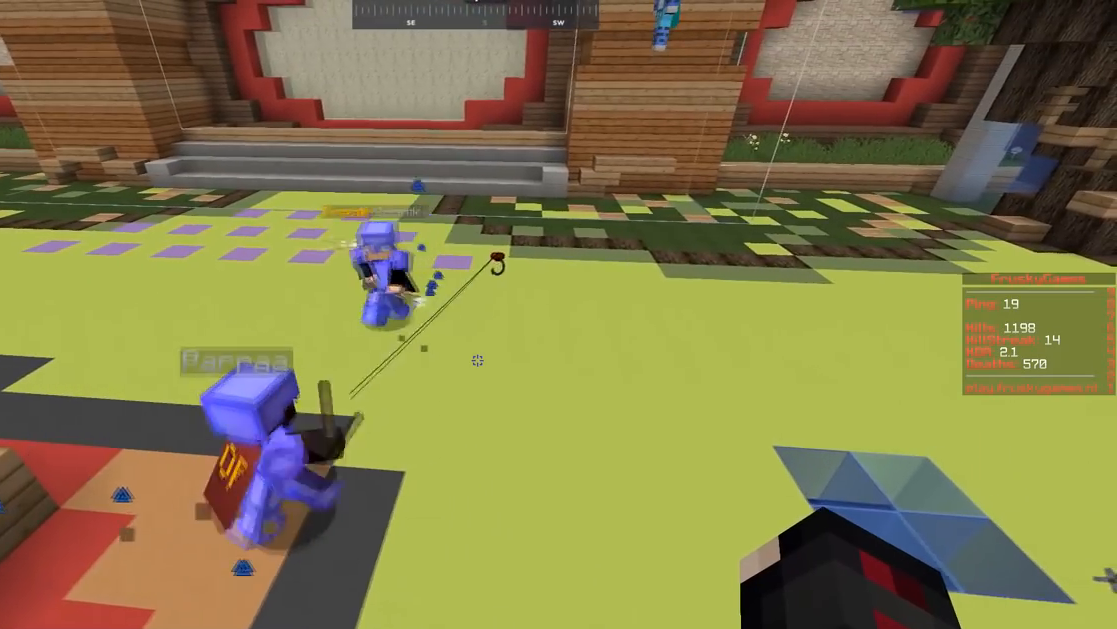
{"keys": ["a", "w"], "mouse": ["right"], "events": [[433, "a", "down"], [433, "w", "down"]]}
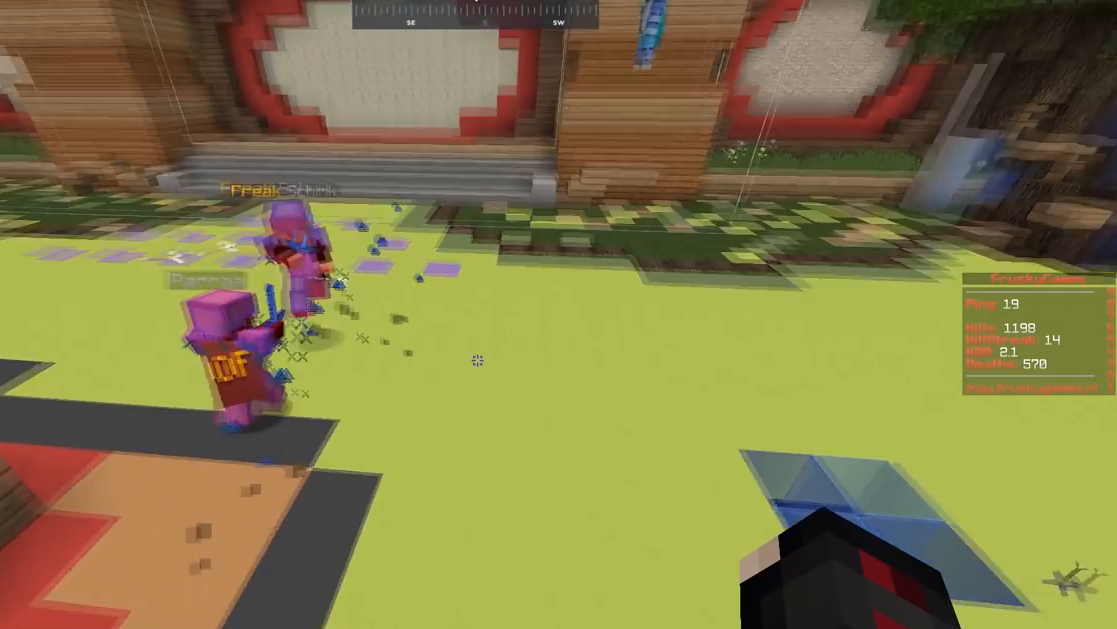
{"keys": [], "mouse": ["right"], "events": [[200, "a", "up"], [200, "w", "up"]]}
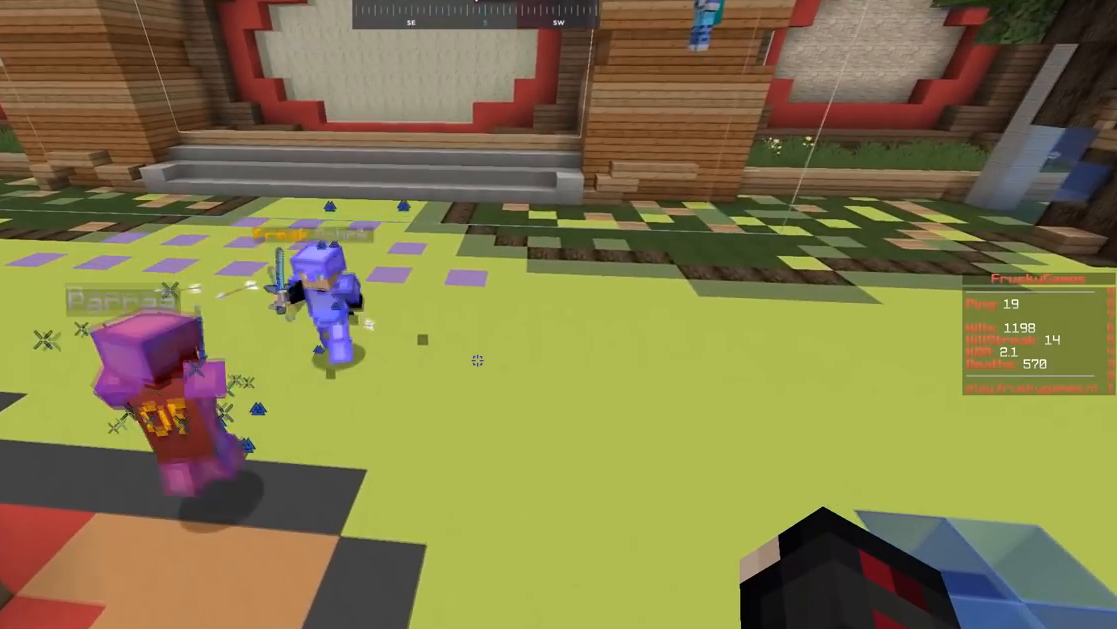
{"keys": [], "mouse": ["right"], "events": []}
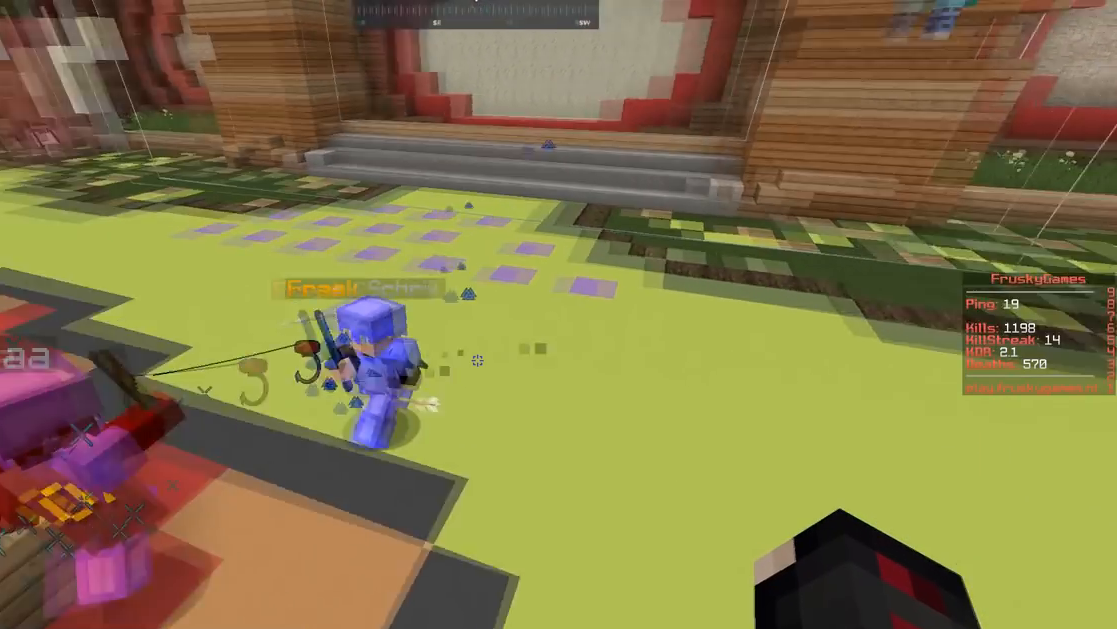
{"keys": [], "mouse": ["right"], "events": [[134, "d", "down"], [351, "d", "up"]]}
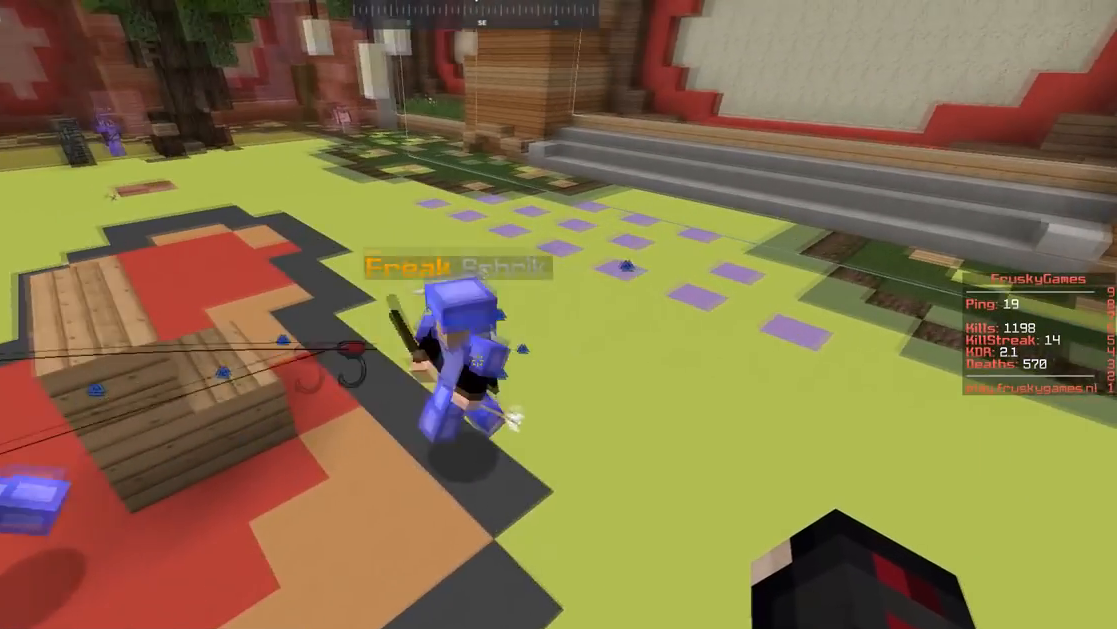
{"keys": [], "mouse": ["right"], "events": []}
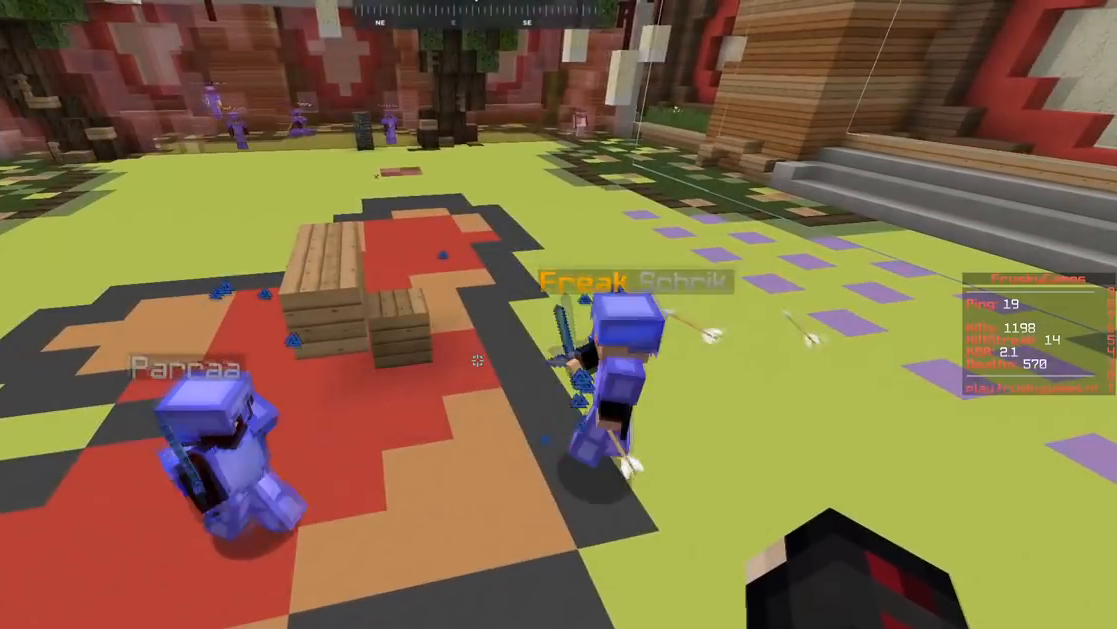
{"keys": [], "mouse": ["right"], "events": [[84, "s", "down"], [300, "s", "up"]]}
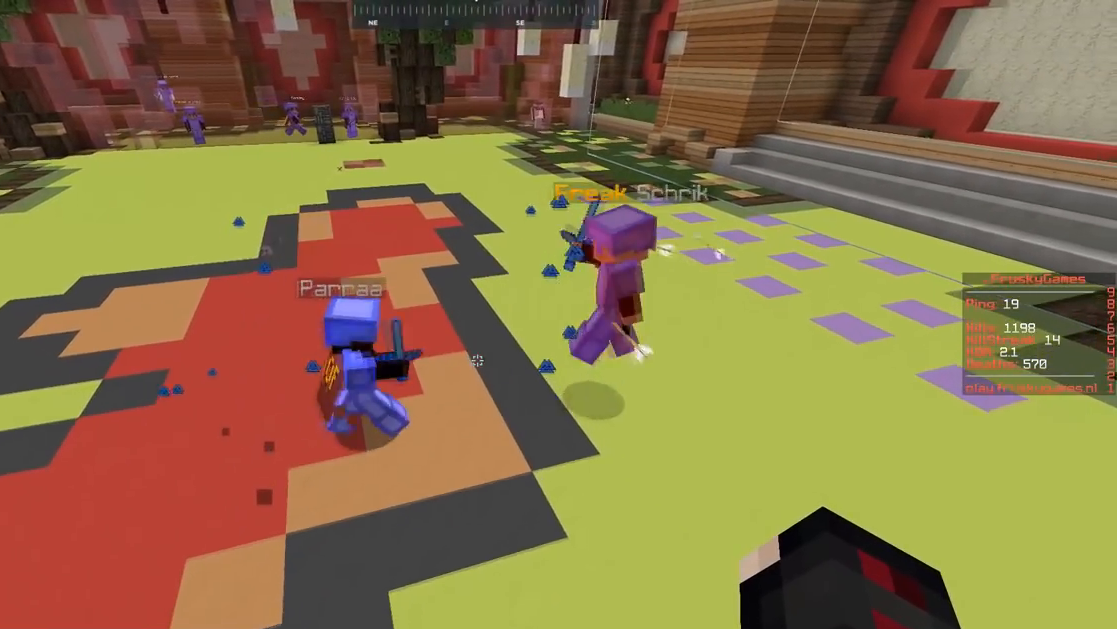
{"keys": [], "mouse": ["right"], "events": []}